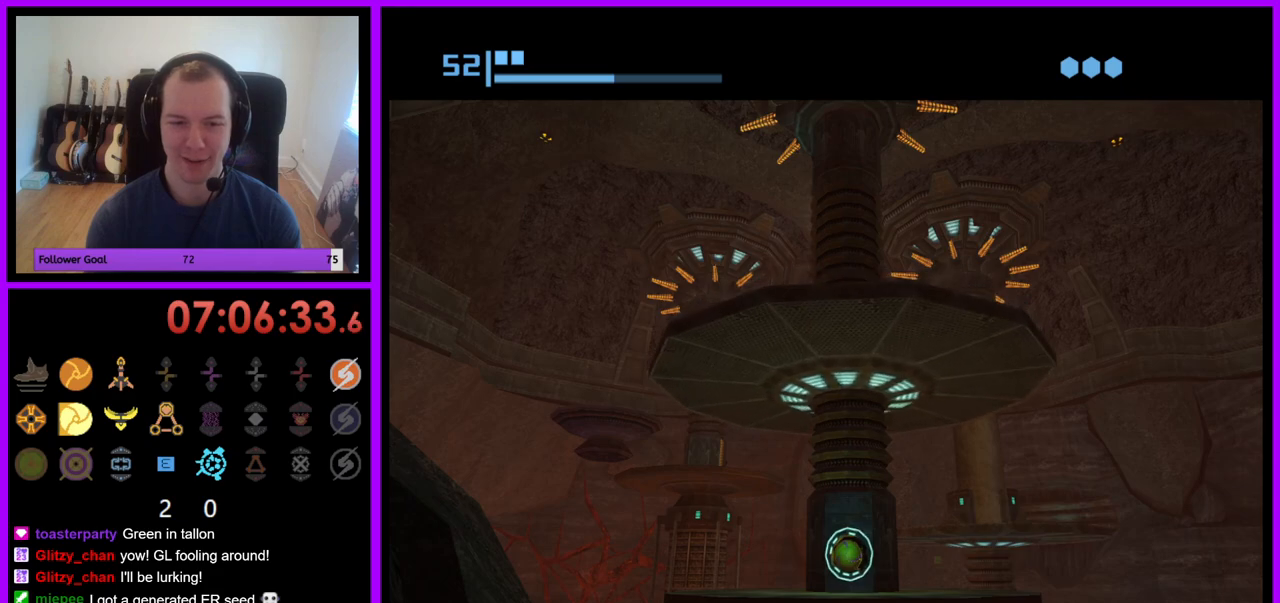
Gameplay with a controller (Nintendo layout); each line is a JSON object with the inputs held at the frame after it. "events" lists button and stick changes between this image and that frame as [ms after this image, input, new state], when the widget could be followed in between. Not read: L3 R3.
{"buttons": ["B"], "left_stick": "center", "right_stick": "center", "events": [[333, "B", "down"]]}
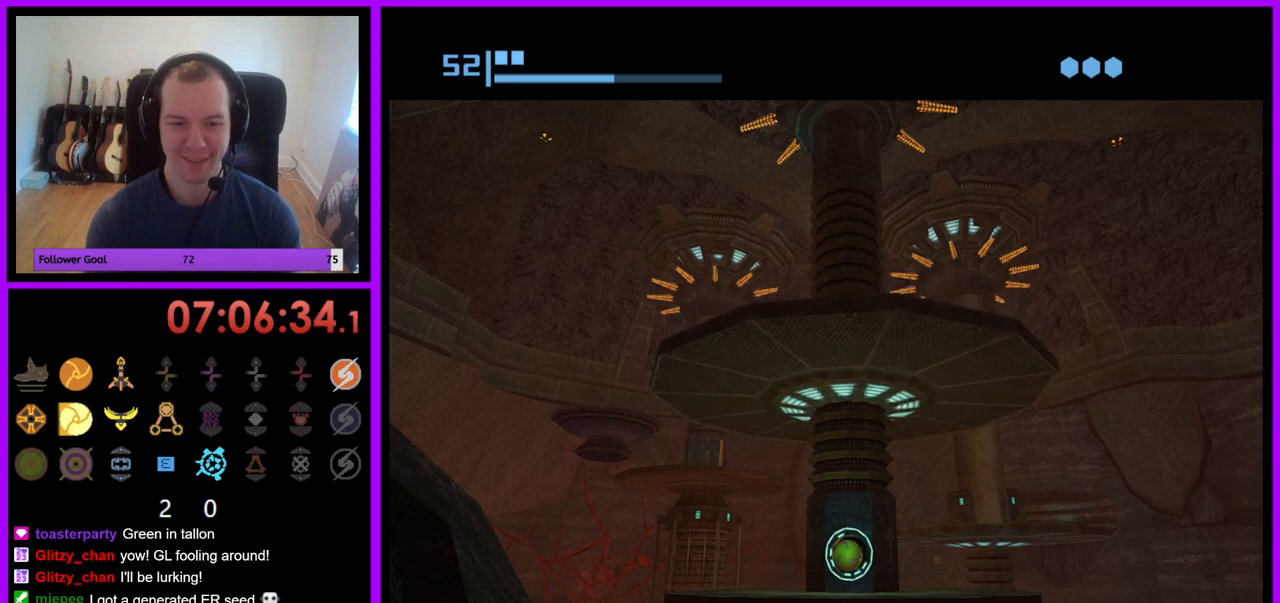
{"buttons": ["B"], "left_stick": "center", "right_stick": "center", "events": [[183, "B", "up"], [400, "B", "down"]]}
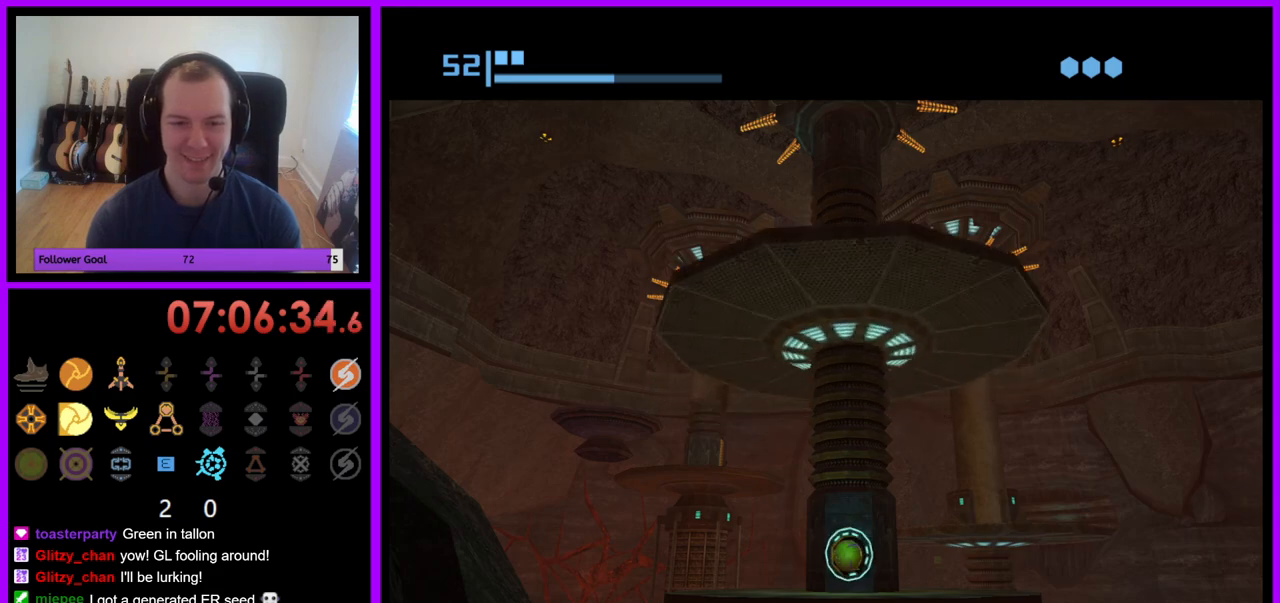
{"buttons": ["B"], "left_stick": "center", "right_stick": "center", "events": []}
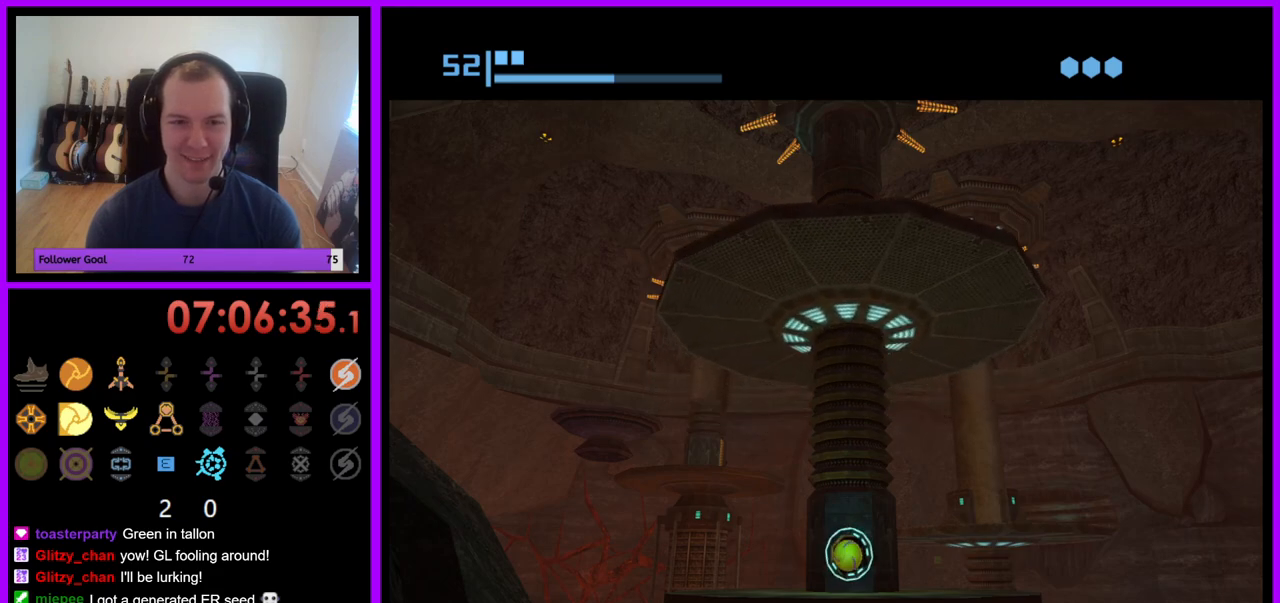
{"buttons": [], "left_stick": "center", "right_stick": "center", "events": [[33, "B", "up"]]}
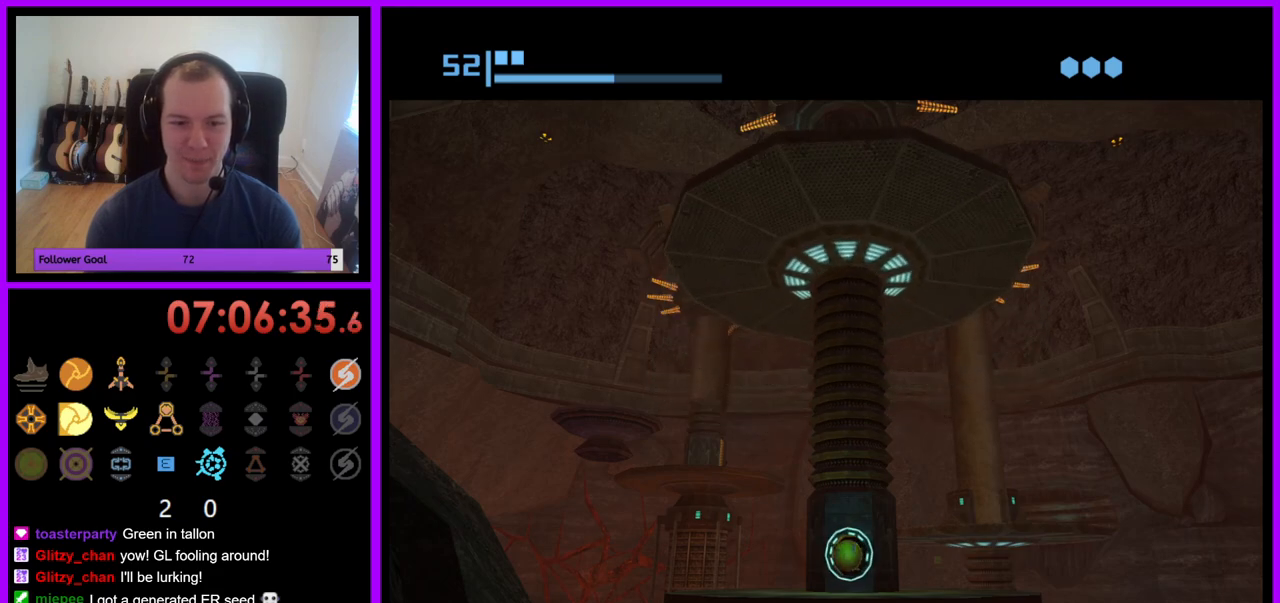
{"buttons": [], "left_stick": "center", "right_stick": "center", "events": []}
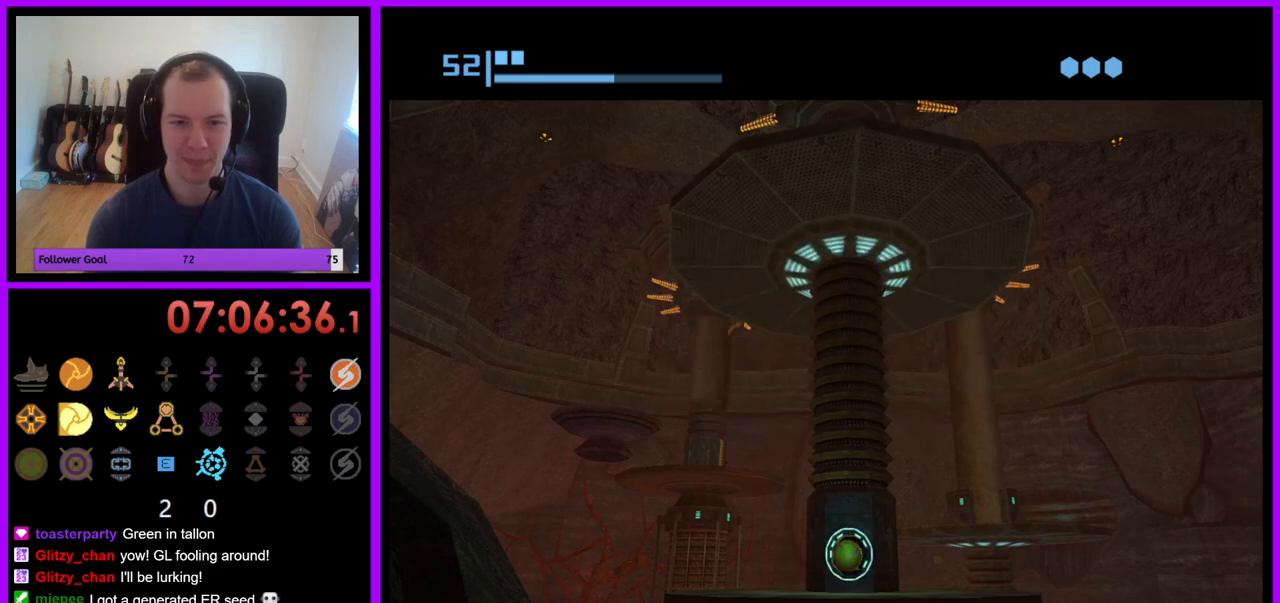
{"buttons": [], "left_stick": "center", "right_stick": "center", "events": []}
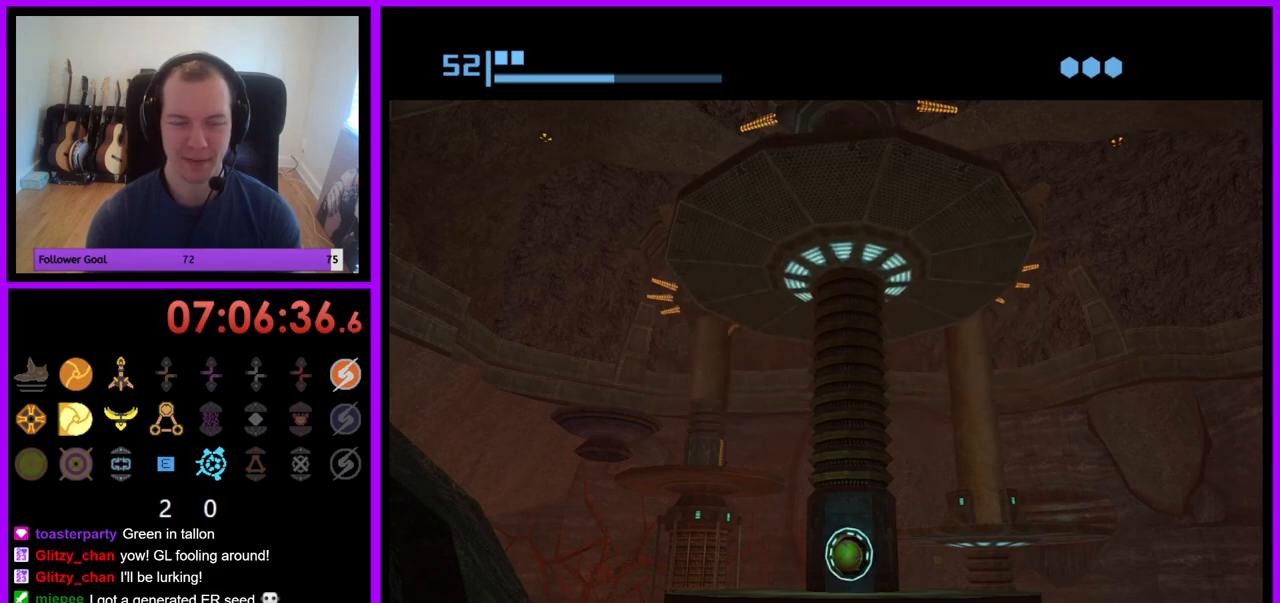
{"buttons": [], "left_stick": "center", "right_stick": "center", "events": []}
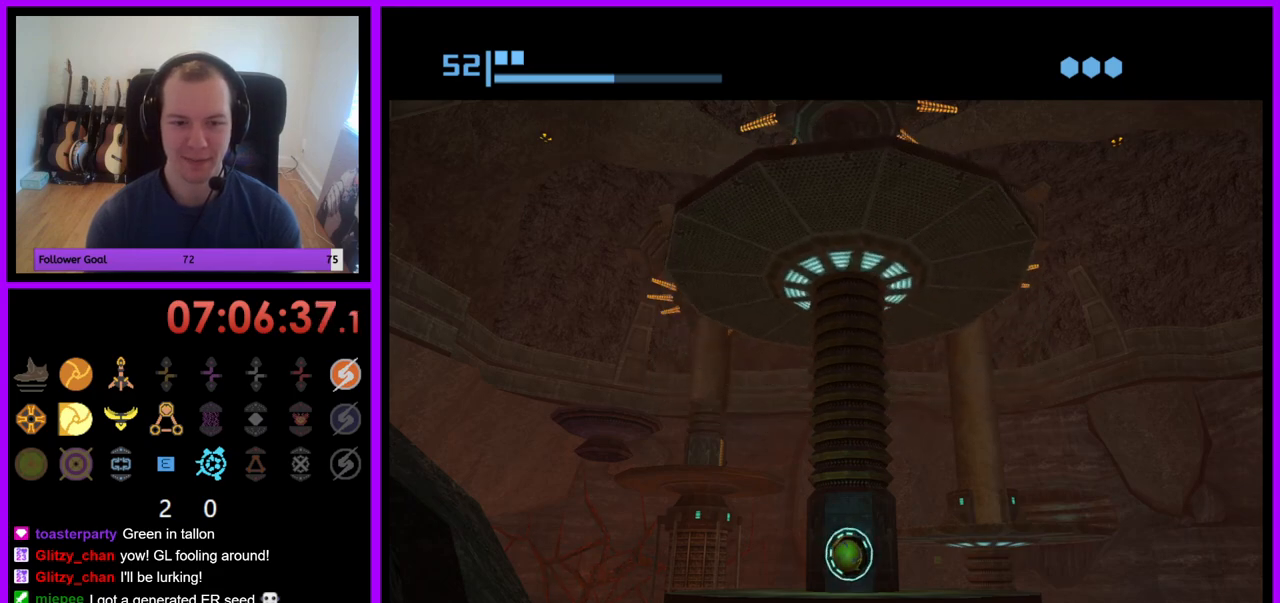
{"buttons": [], "left_stick": "center", "right_stick": "center", "events": []}
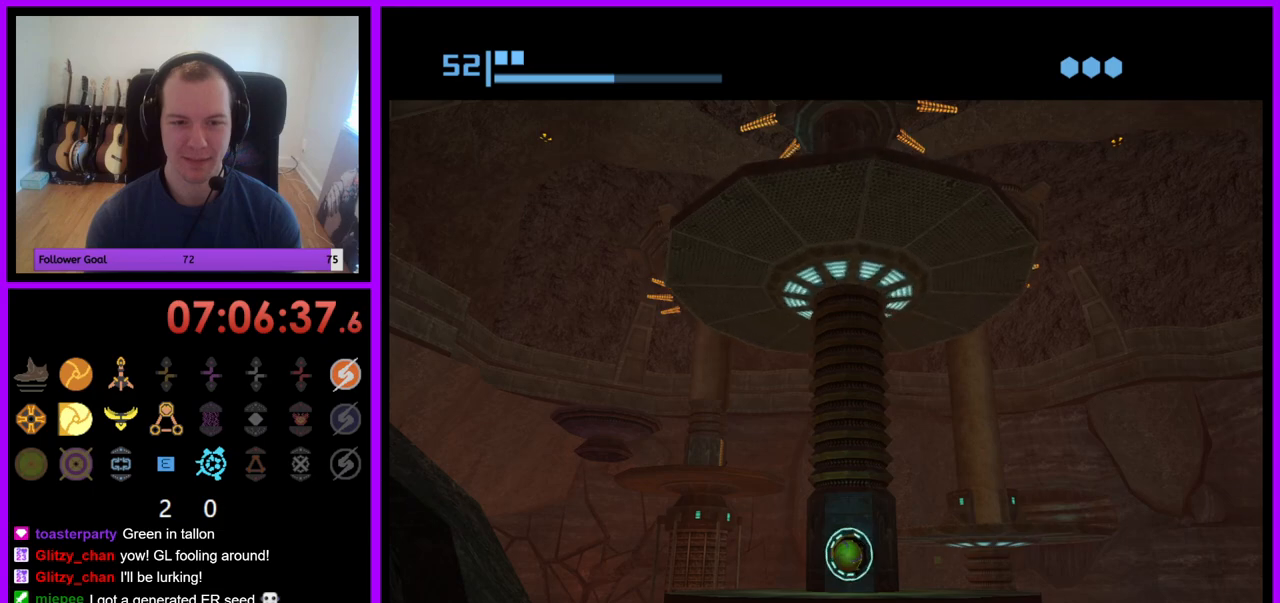
{"buttons": [], "left_stick": "center", "right_stick": "center", "events": []}
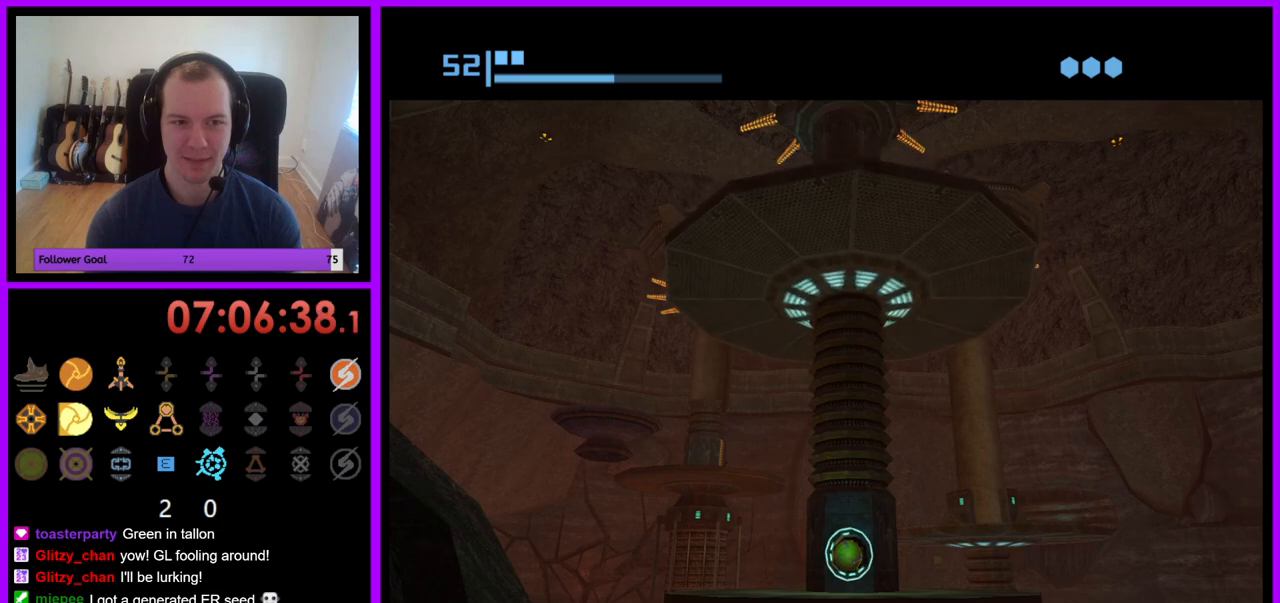
{"buttons": [], "left_stick": "center", "right_stick": "center", "events": []}
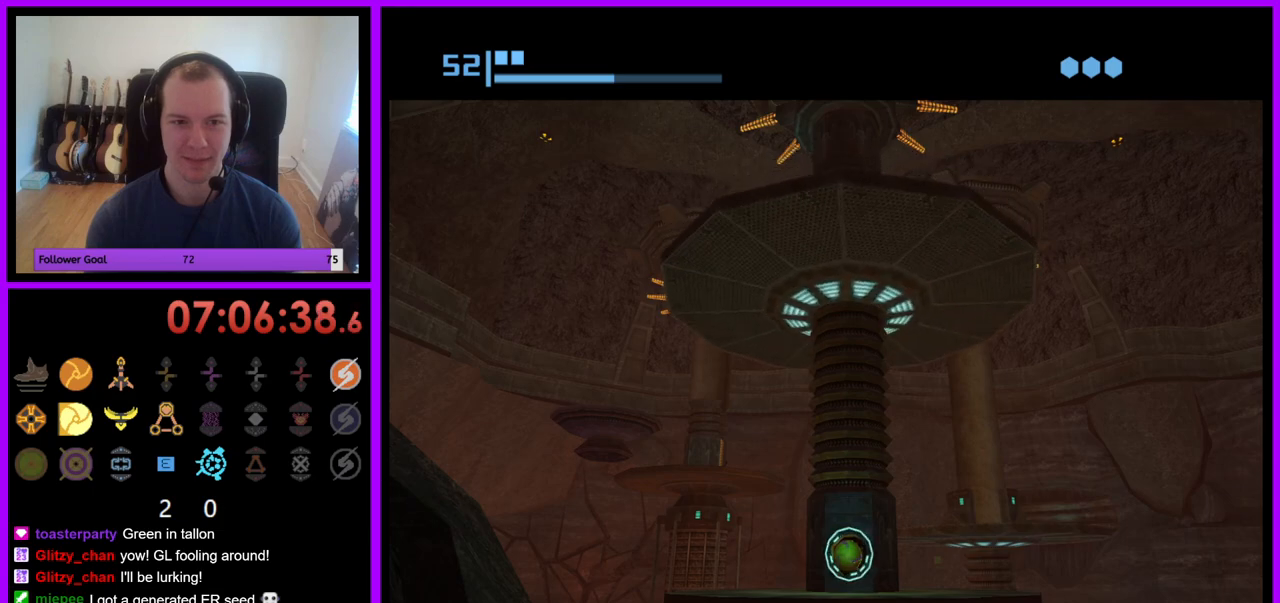
{"buttons": [], "left_stick": "center", "right_stick": "center", "events": [[100, "B", "down"], [333, "B", "up"]]}
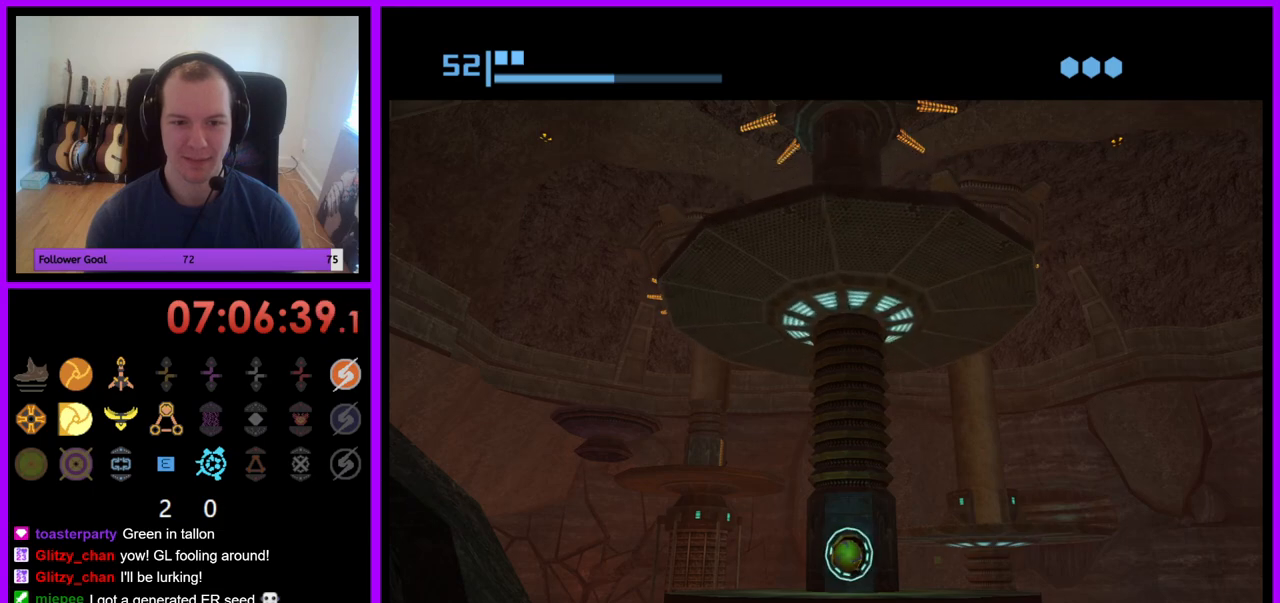
{"buttons": ["B"], "left_stick": "center", "right_stick": "center", "events": [[183, "B", "down"]]}
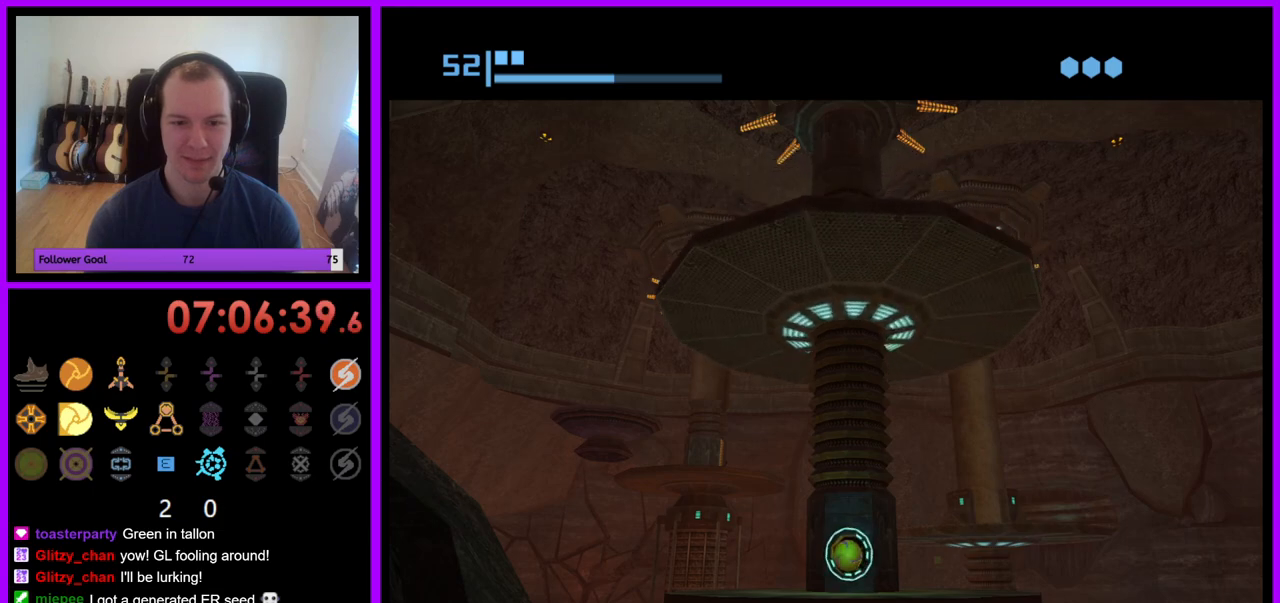
{"buttons": [], "left_stick": "center", "right_stick": "center", "events": [[433, "B", "up"]]}
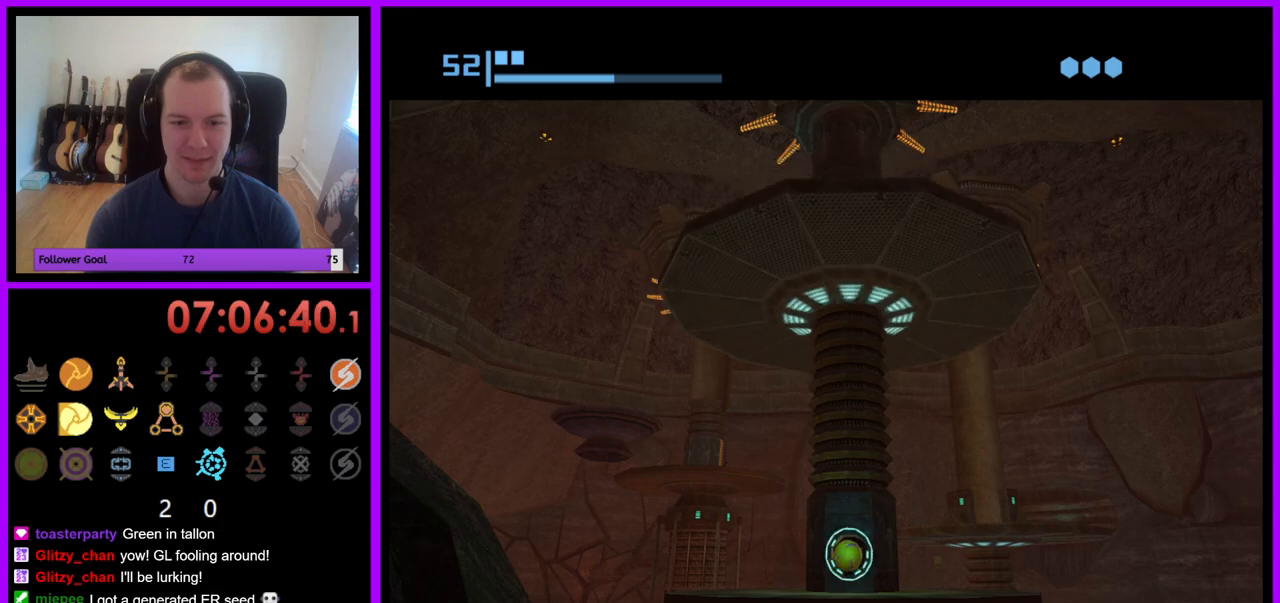
{"buttons": [], "left_stick": "center", "right_stick": "center", "events": []}
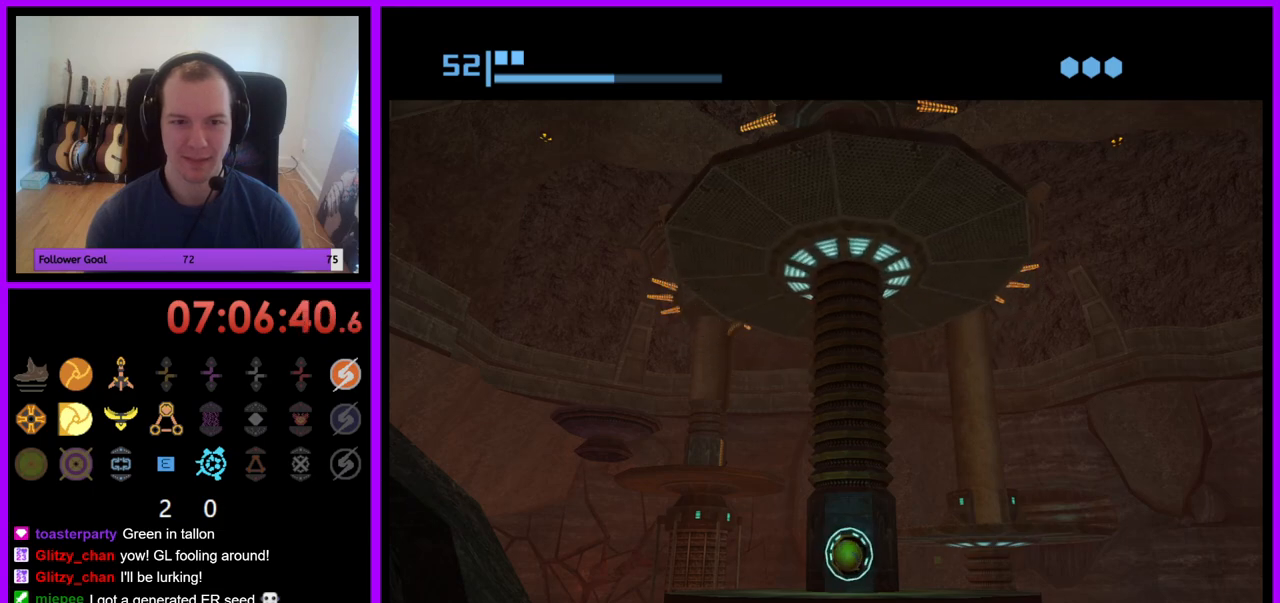
{"buttons": [], "left_stick": "center", "right_stick": "center", "events": []}
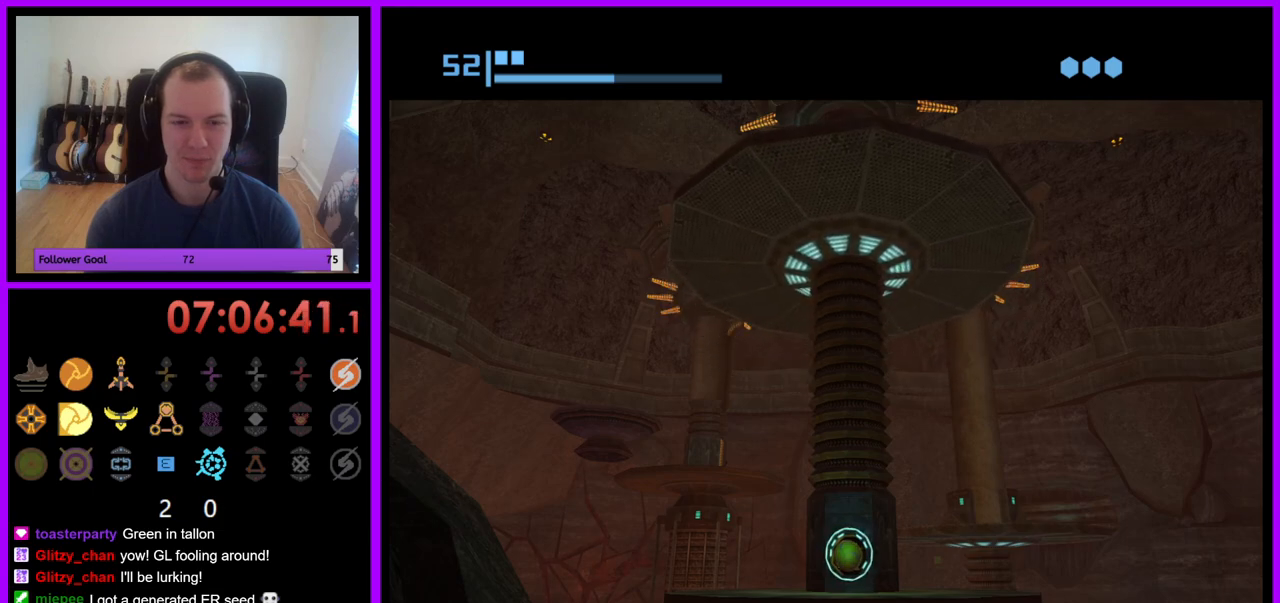
{"buttons": [], "left_stick": "center", "right_stick": "center", "events": []}
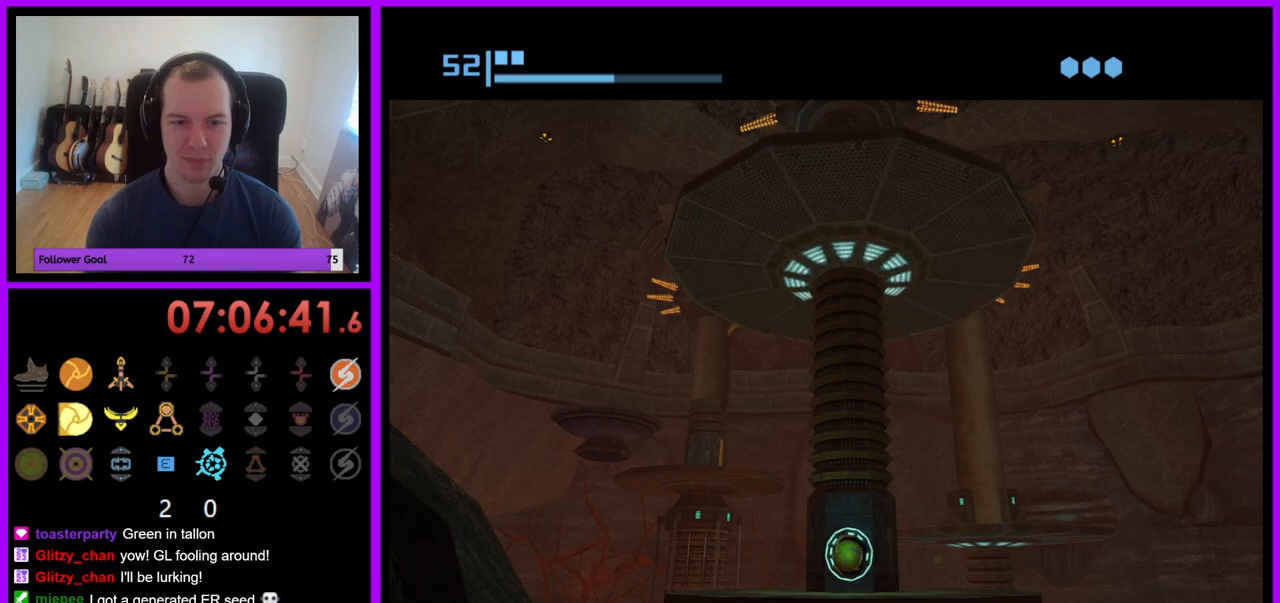
{"buttons": ["B"], "left_stick": "center", "right_stick": "center", "events": [[133, "B", "down"]]}
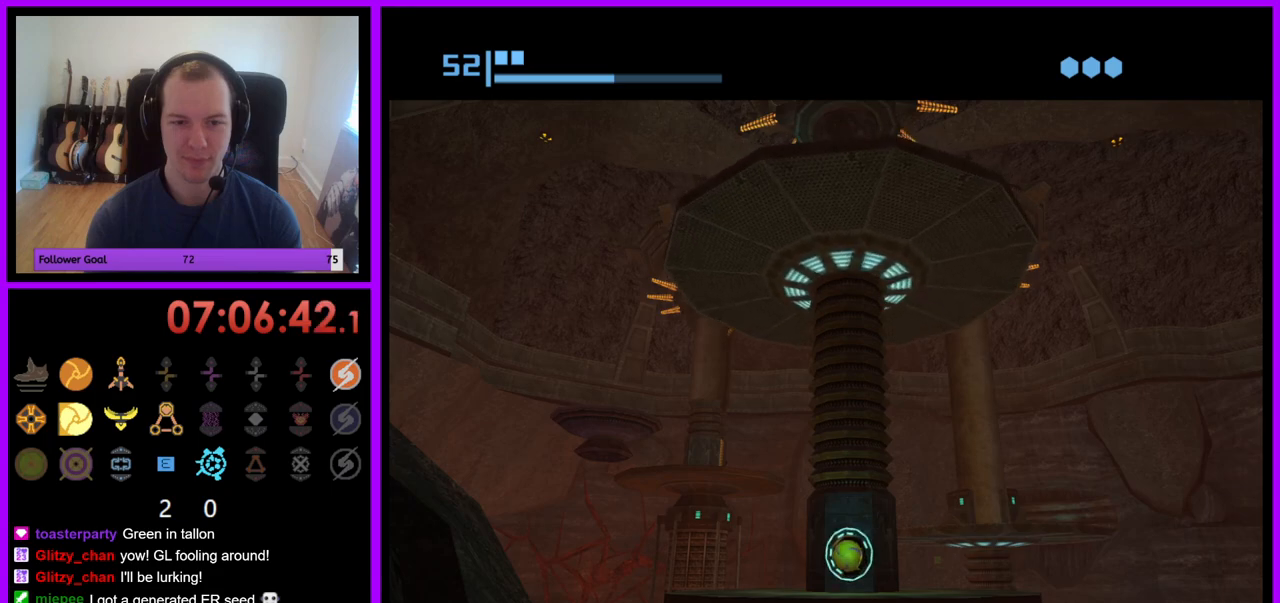
{"buttons": [], "left_stick": "center", "right_stick": "center", "events": [[217, "B", "up"]]}
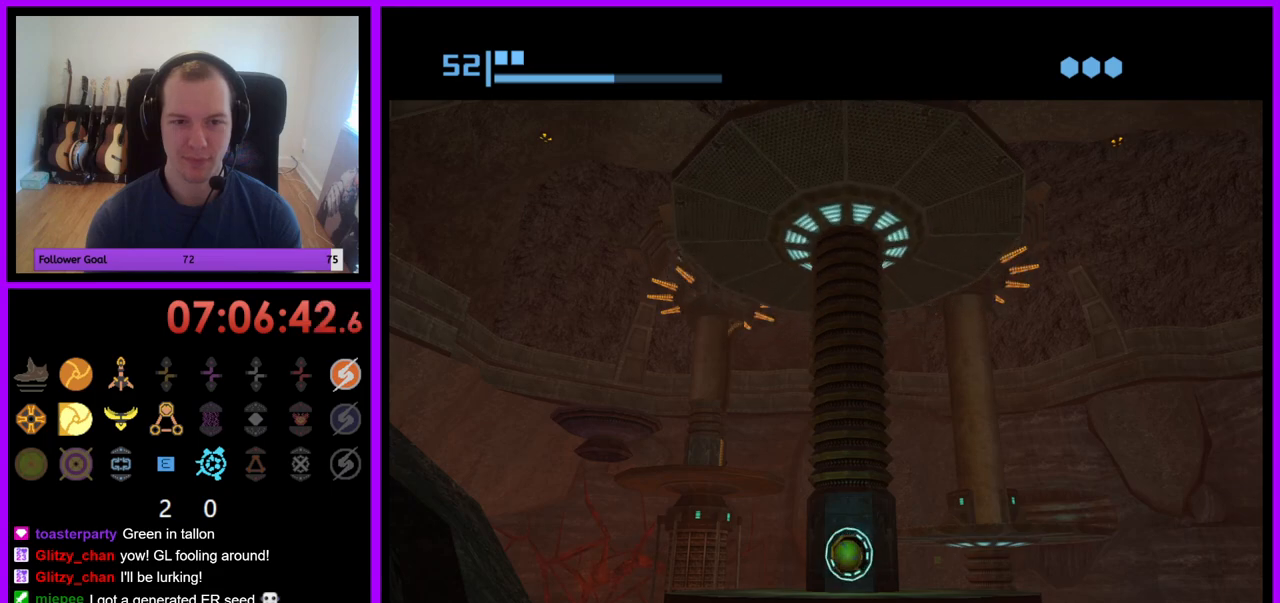
{"buttons": [], "left_stick": "center", "right_stick": "center", "events": []}
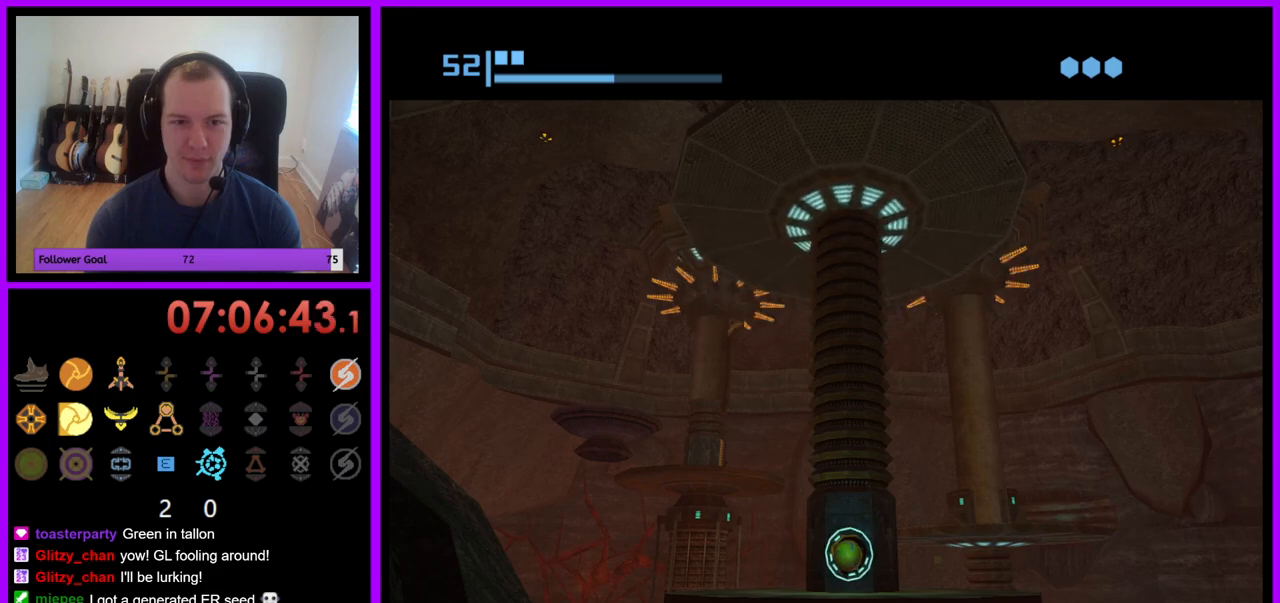
{"buttons": [], "left_stick": "center", "right_stick": "center", "events": [[233, "X", "down"], [317, "X", "up"]]}
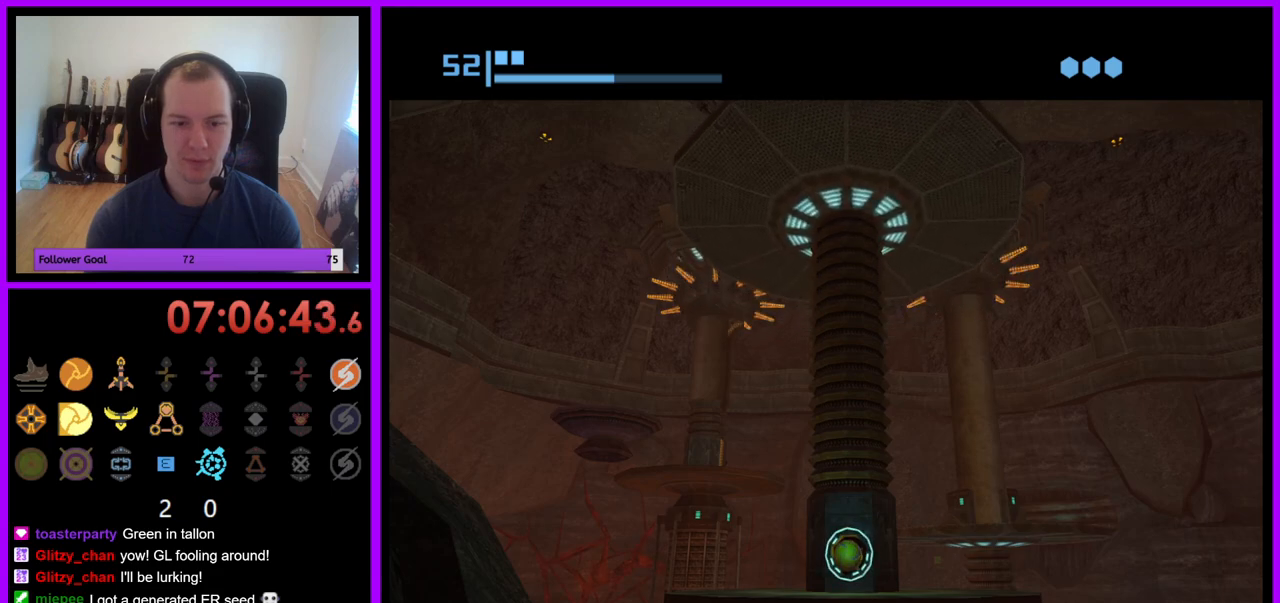
{"buttons": [], "left_stick": "center", "right_stick": "center", "events": [[83, "left_stick", "down"], [133, "A", "down"], [167, "A", "up"], [267, "left_stick", "center"]]}
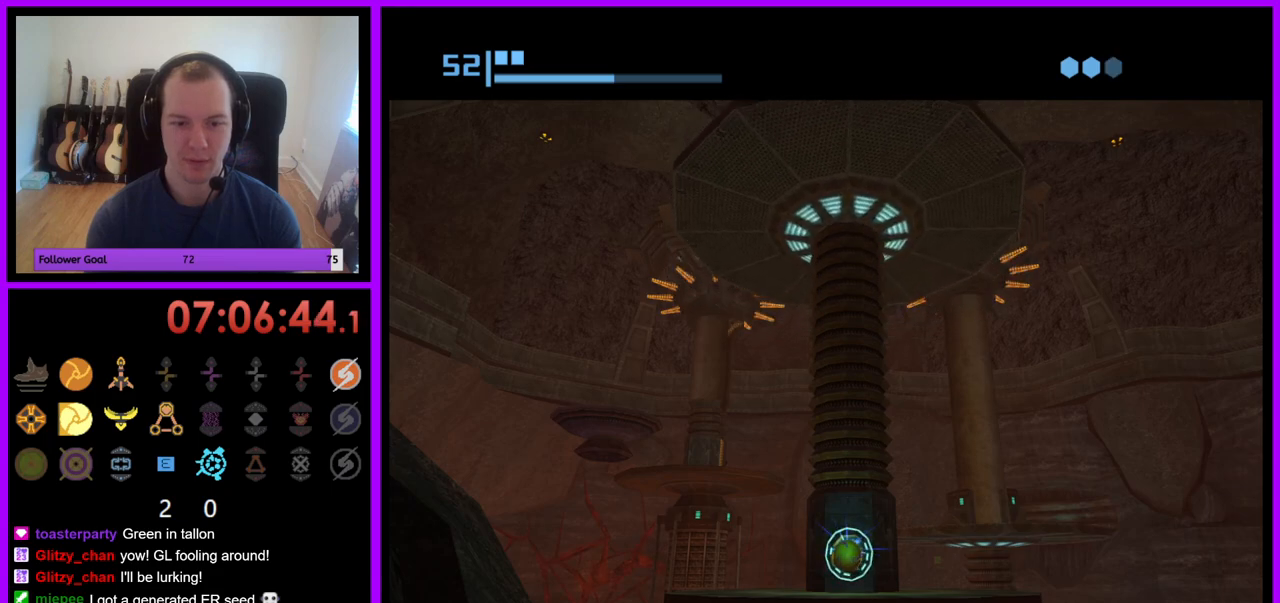
{"buttons": [], "left_stick": "down", "right_stick": "center", "events": [[133, "left_stick", "down"]]}
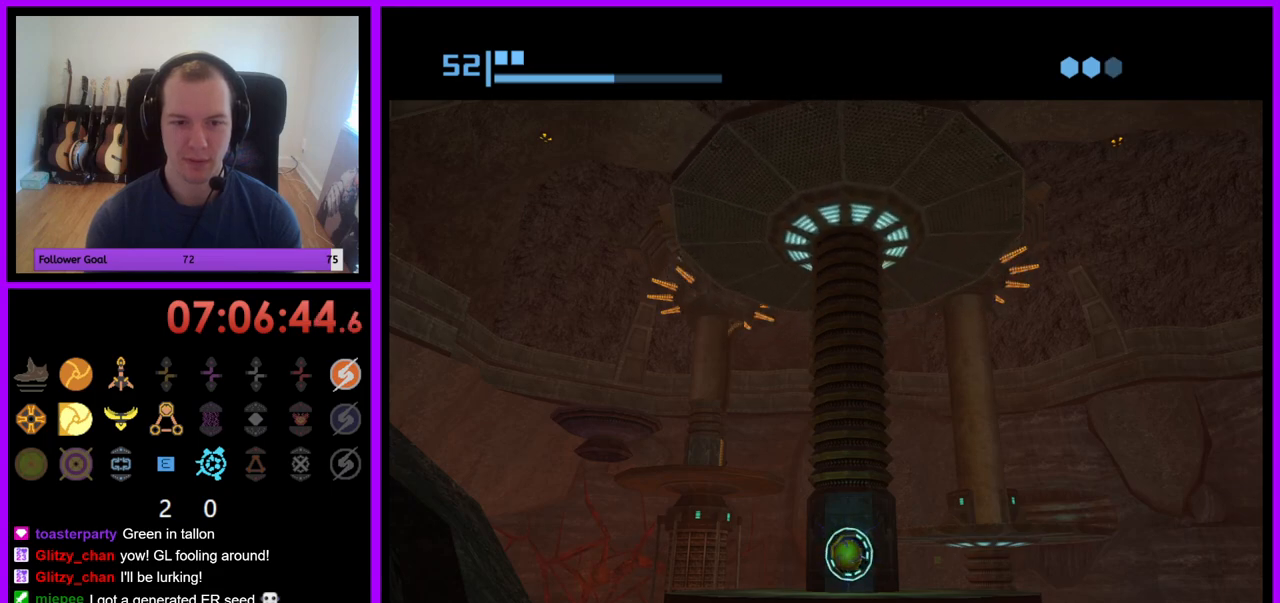
{"buttons": [], "left_stick": "down-right", "right_stick": "center", "events": [[367, "left_stick", "down-right"]]}
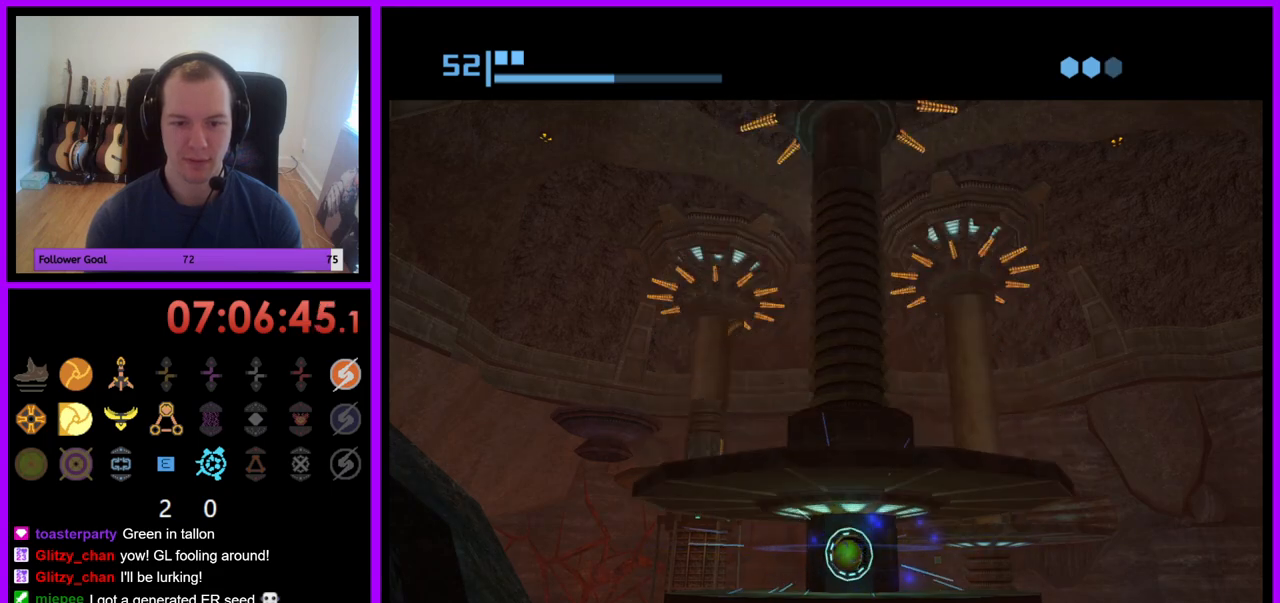
{"buttons": [], "left_stick": "center", "right_stick": "center", "events": [[33, "left_stick", "up-right"], [133, "left_stick", "up"], [350, "left_stick", "center"]]}
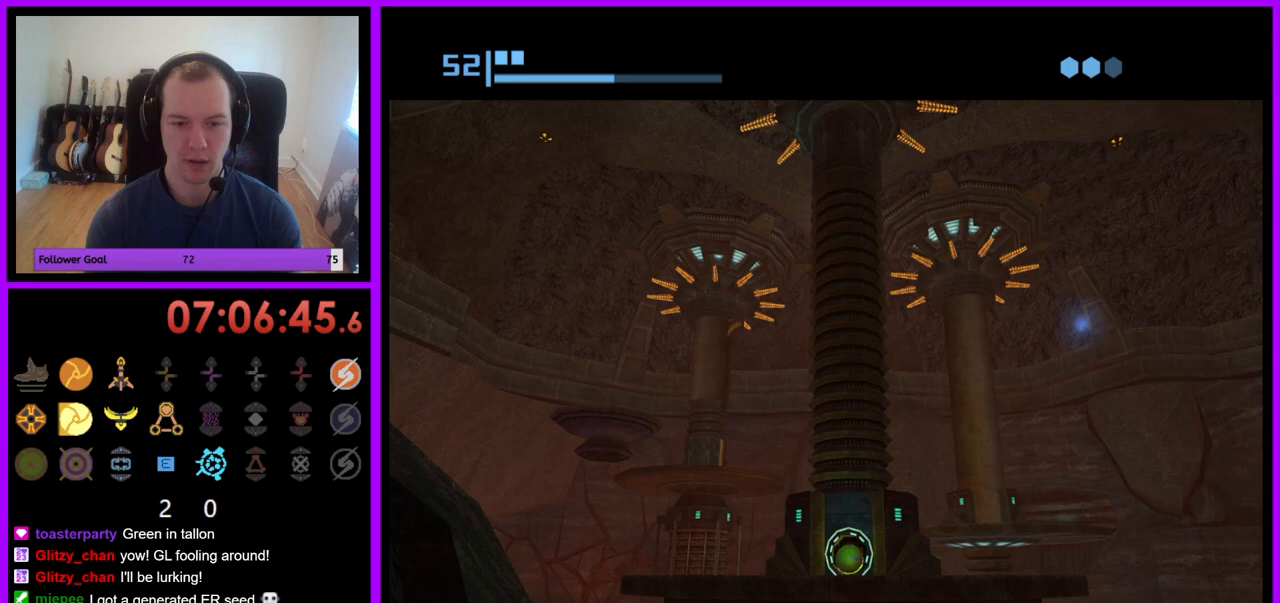
{"buttons": [], "left_stick": "down", "right_stick": "center", "events": [[83, "left_stick", "up"], [383, "left_stick", "center"], [450, "left_stick", "down"]]}
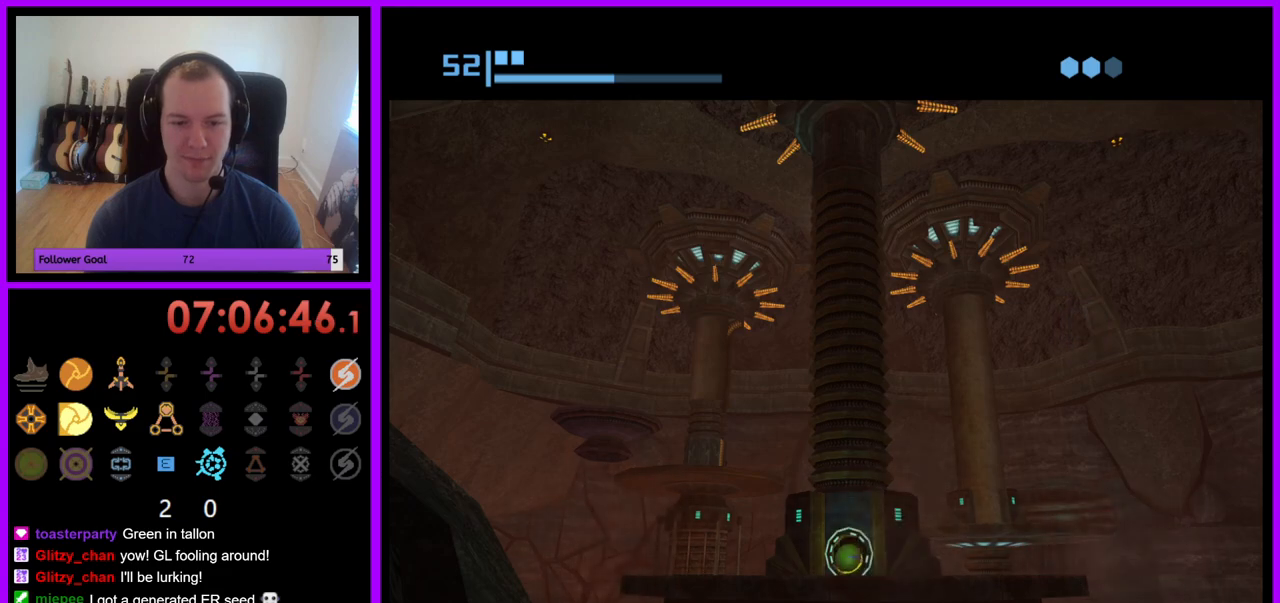
{"buttons": [], "left_stick": "center", "right_stick": "center", "events": [[167, "left_stick", "center"], [250, "left_stick", "up"], [417, "left_stick", "center"]]}
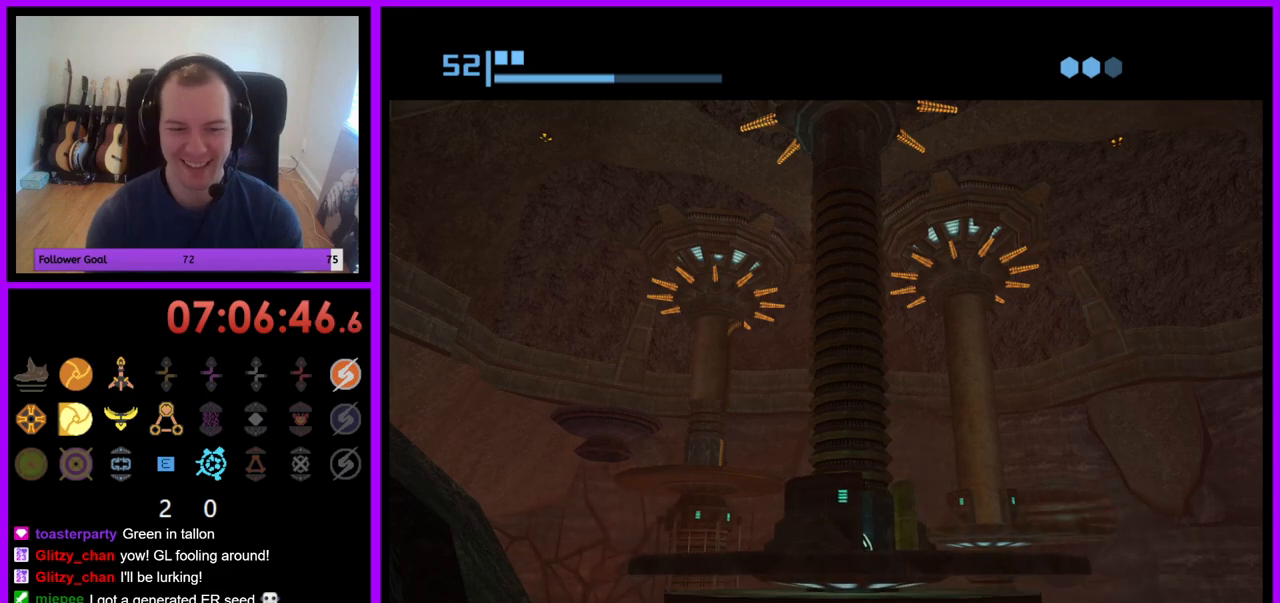
{"buttons": [], "left_stick": "center", "right_stick": "center", "events": []}
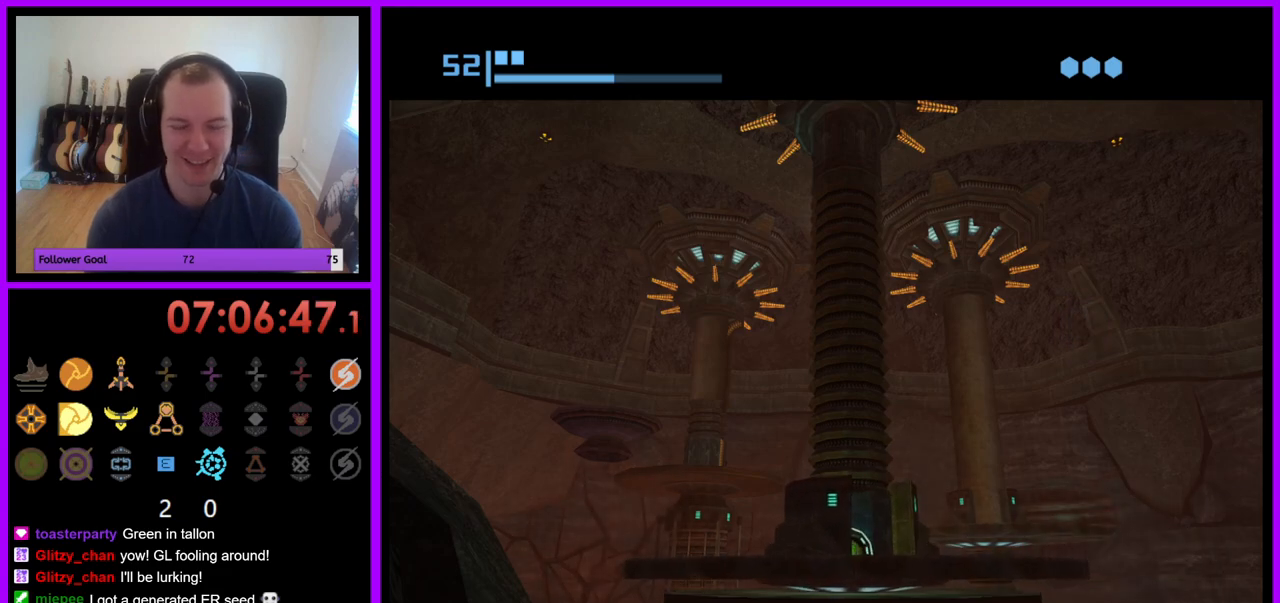
{"buttons": ["B"], "left_stick": "center", "right_stick": "center", "events": [[150, "B", "down"]]}
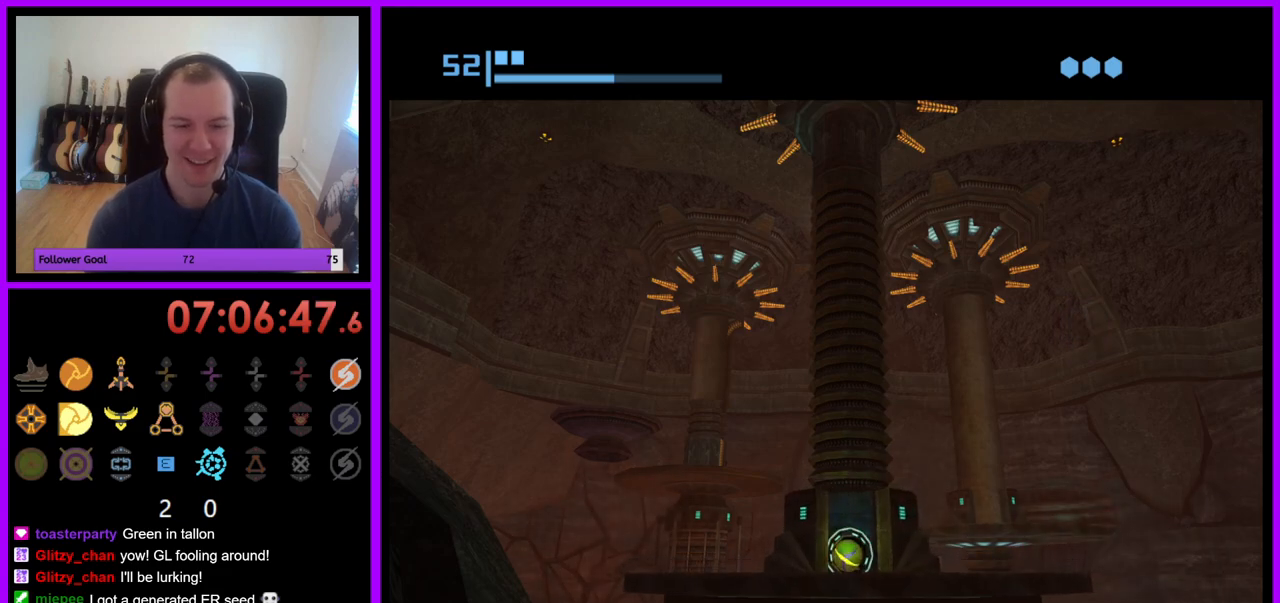
{"buttons": [], "left_stick": "center", "right_stick": "center", "events": [[233, "B", "up"]]}
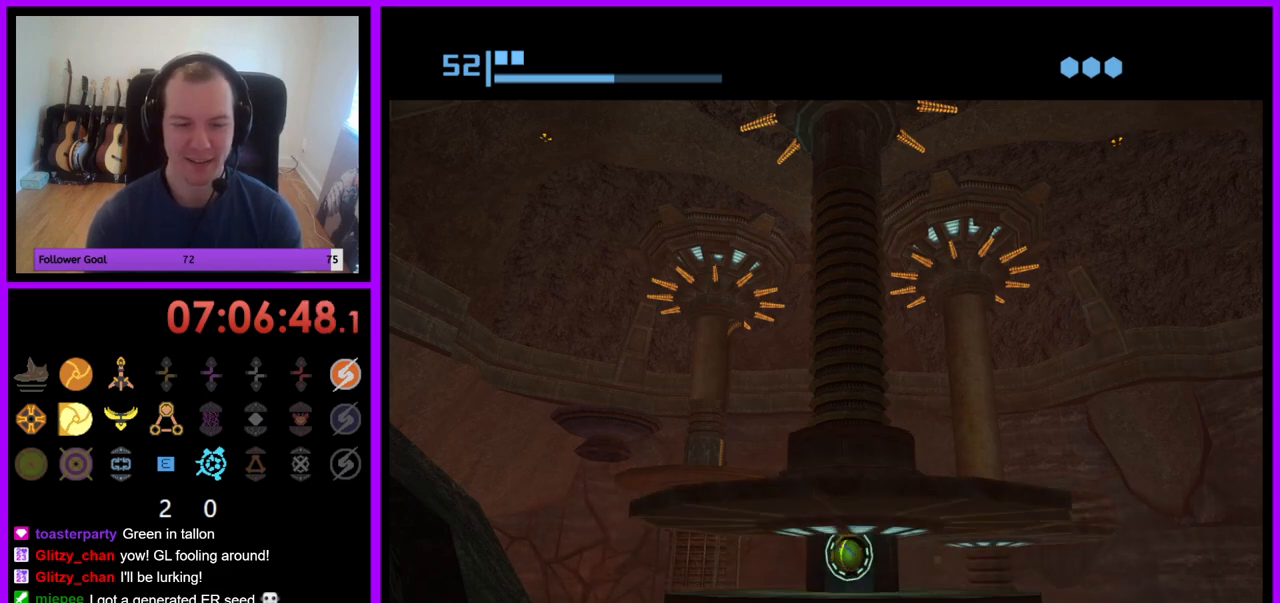
{"buttons": [], "left_stick": "center", "right_stick": "center", "events": [[100, "A", "down"], [217, "A", "up"]]}
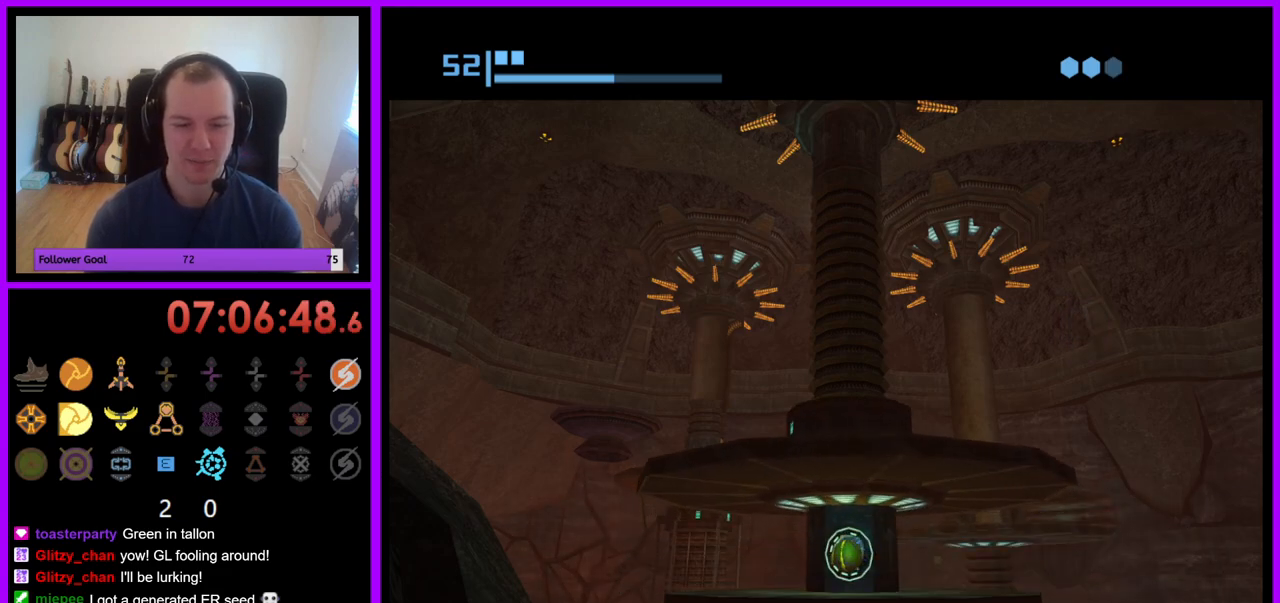
{"buttons": [], "left_stick": "center", "right_stick": "center", "events": []}